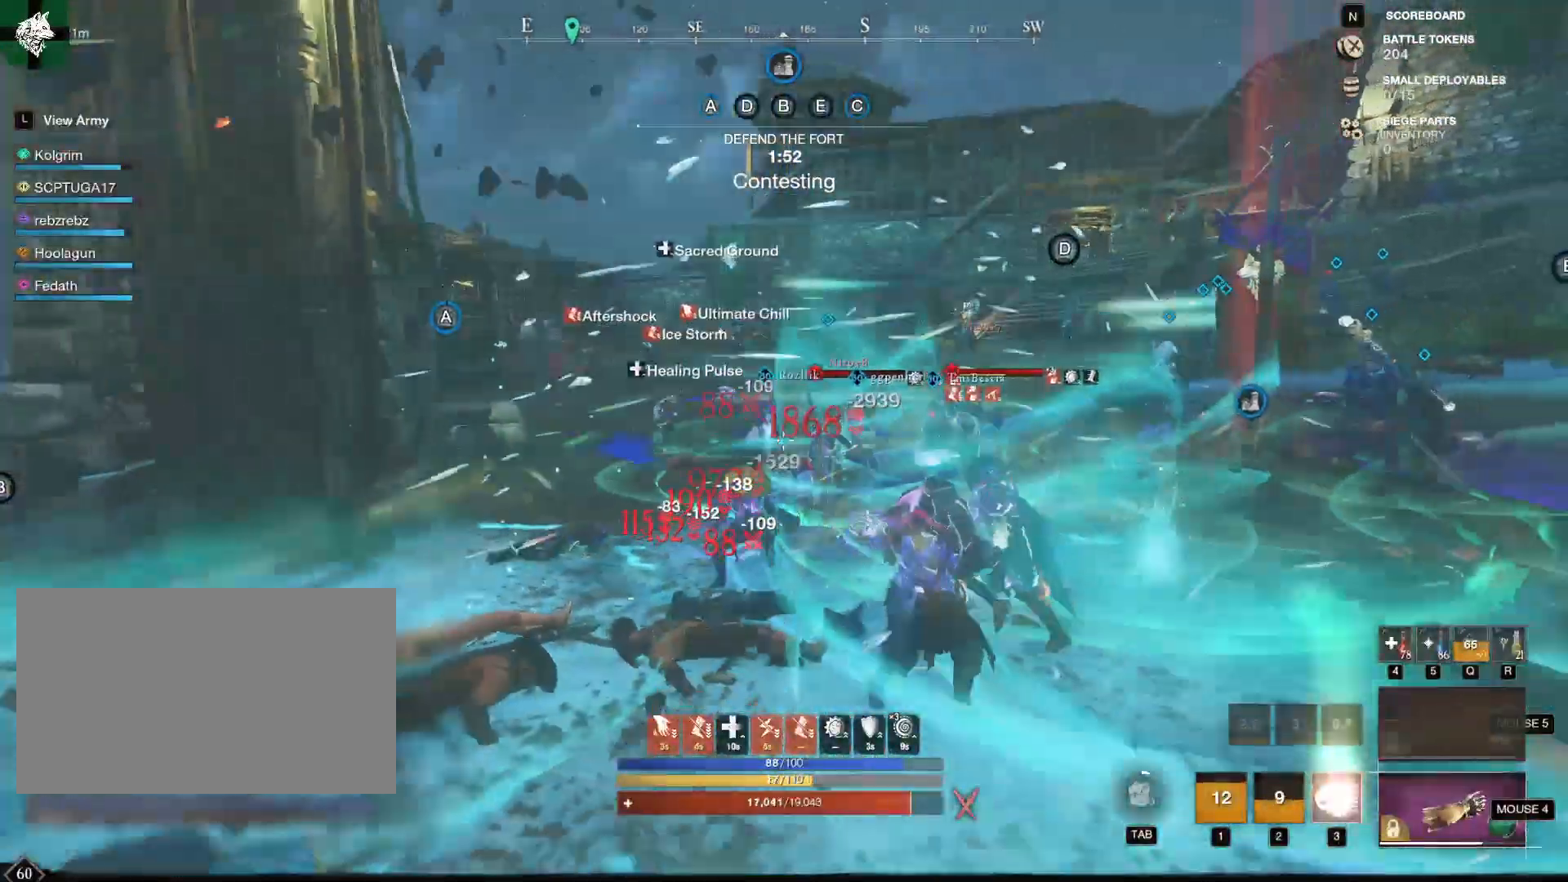
Gameplay with keyboard and mouse; each line is a JSON object with the keys and mouse buttons held at the frame after it. "events" lists presses ("down") and releases ("up") of "1", "2", "3", "4", "5", "a", "alt", "b", "c", "ctrl", "d", "e", "f", "g", "q", "r", "s", "shift", "space", "t", "tab", "tilde", "v", "w", "x", "z", "mouse_left", "mouse_wheel", "mouse_right", "mouse_mb4" and "mouse_mb5" between this image and that frame as [ms after this image, input, new state], when the widget could be followed in between. "mouse_left", "mouse_wheel", "mouse_right", "mouse_mb4", "mouse_mb5" = the "left", "wheel", "right", "mb4", "mb5" buttons of the "mouse" list. No other keys are recorded. "wheel" means that the mouse wheel is clicked or scrolled. Mouse movement is not recorded.
{"keys": ["a", "w"], "mouse": [], "events": [[17, "shift", "up"], [284, "w", "down"]]}
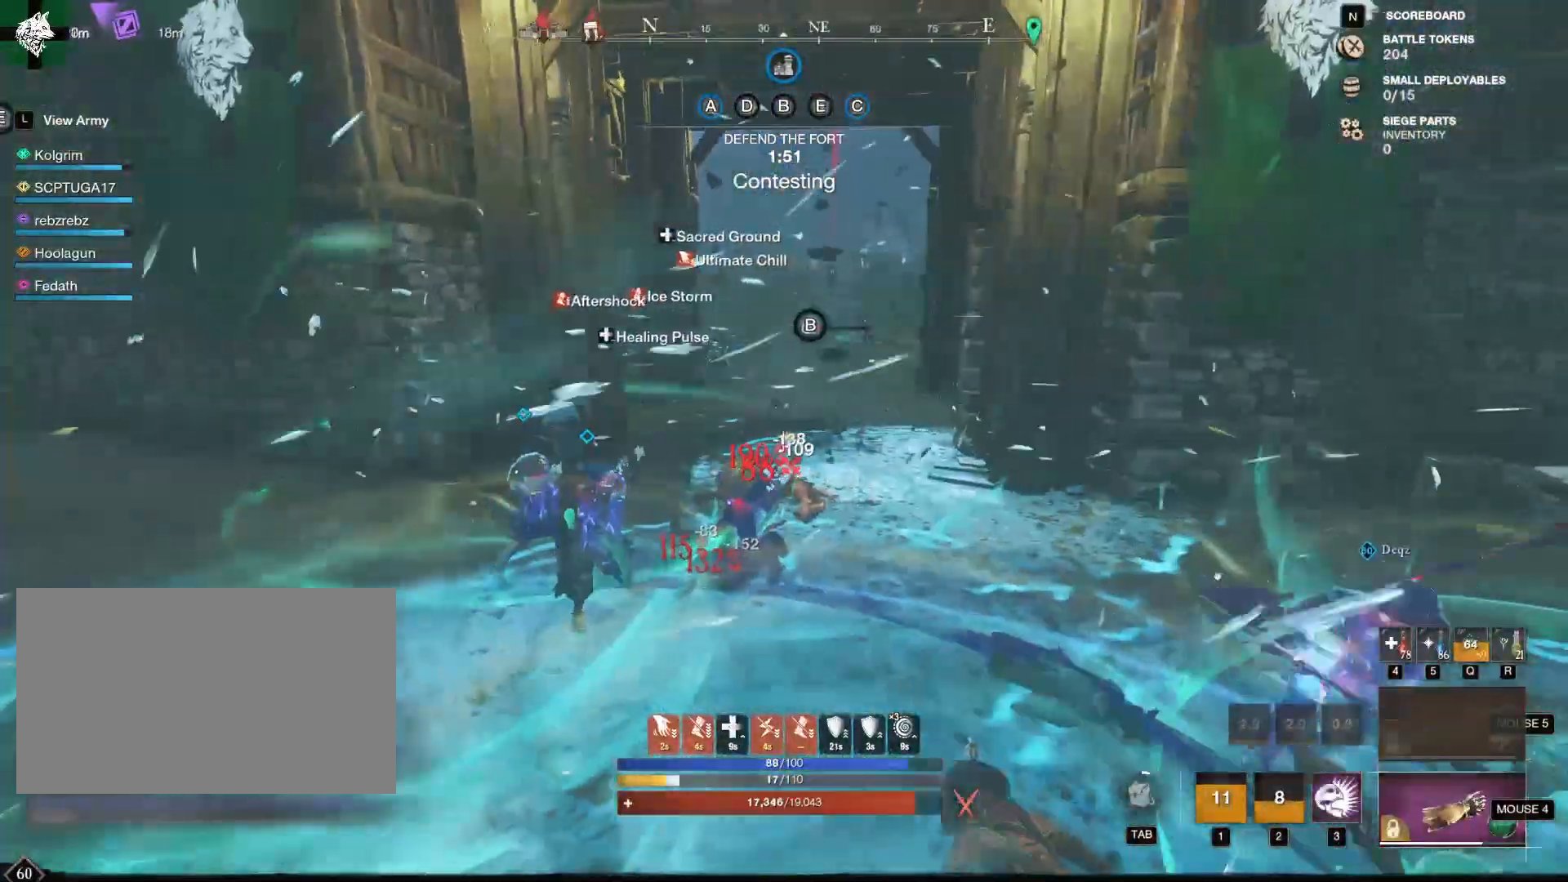
{"keys": ["w"], "mouse": [], "events": [[166, "a", "up"]]}
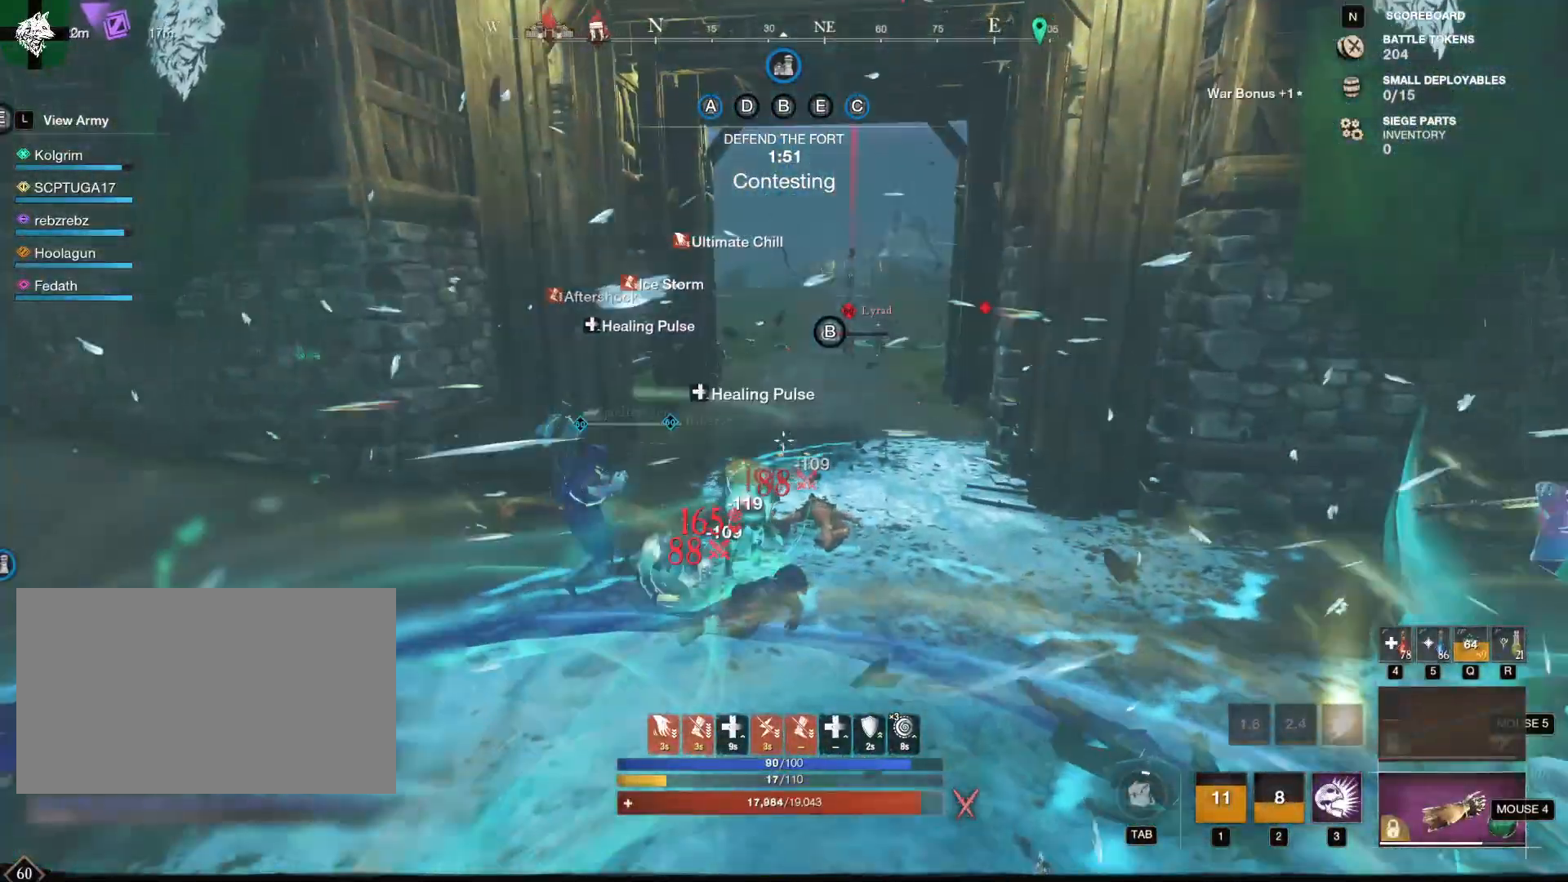
{"keys": ["w"], "mouse": [], "events": []}
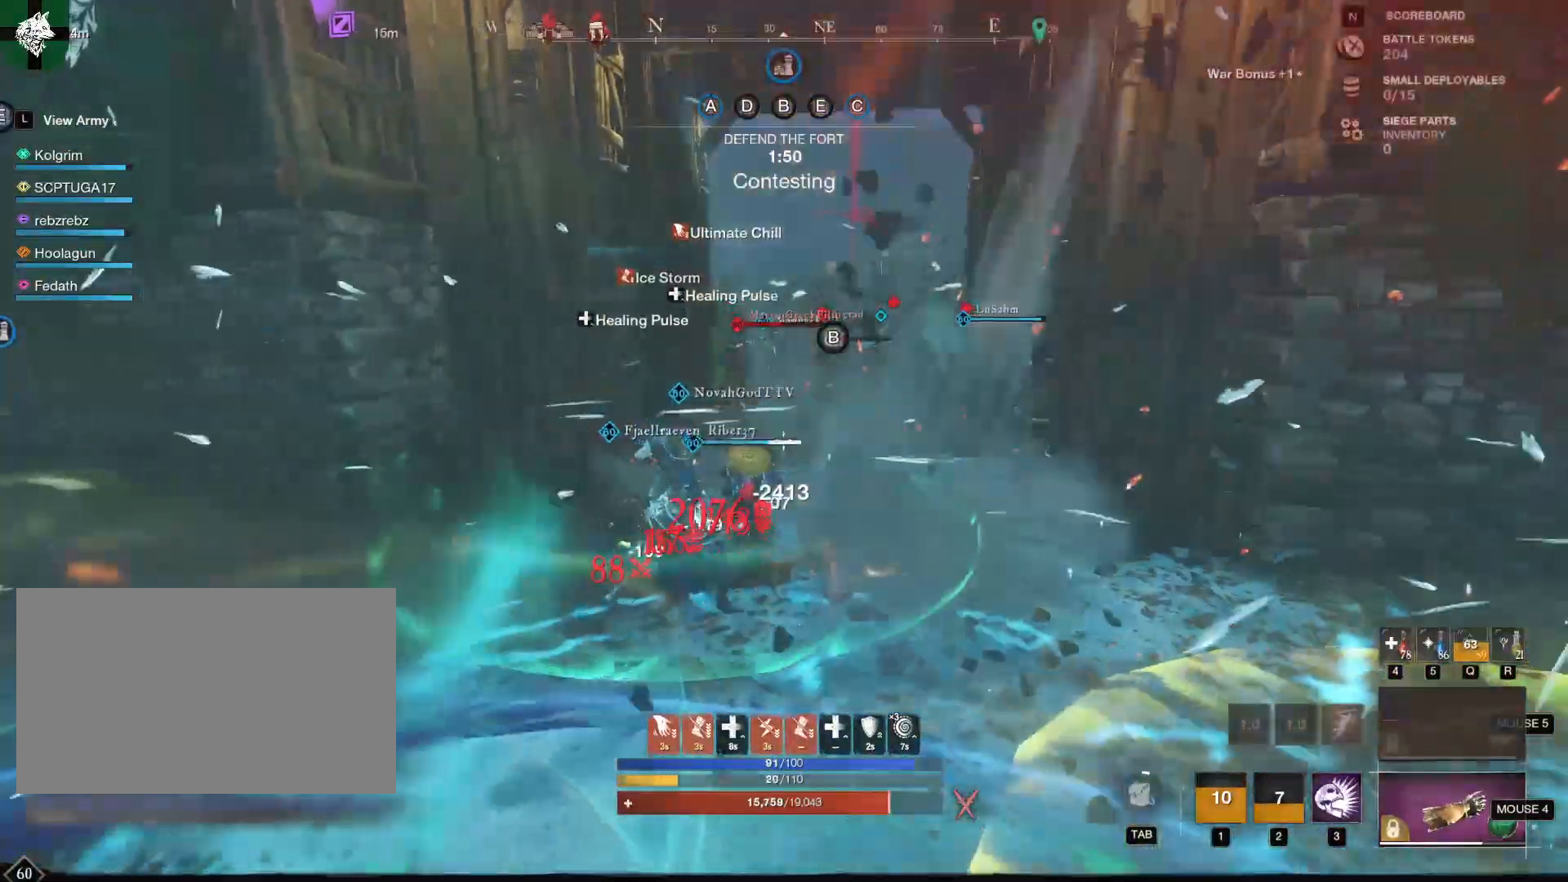
{"keys": ["w"], "mouse": [], "events": []}
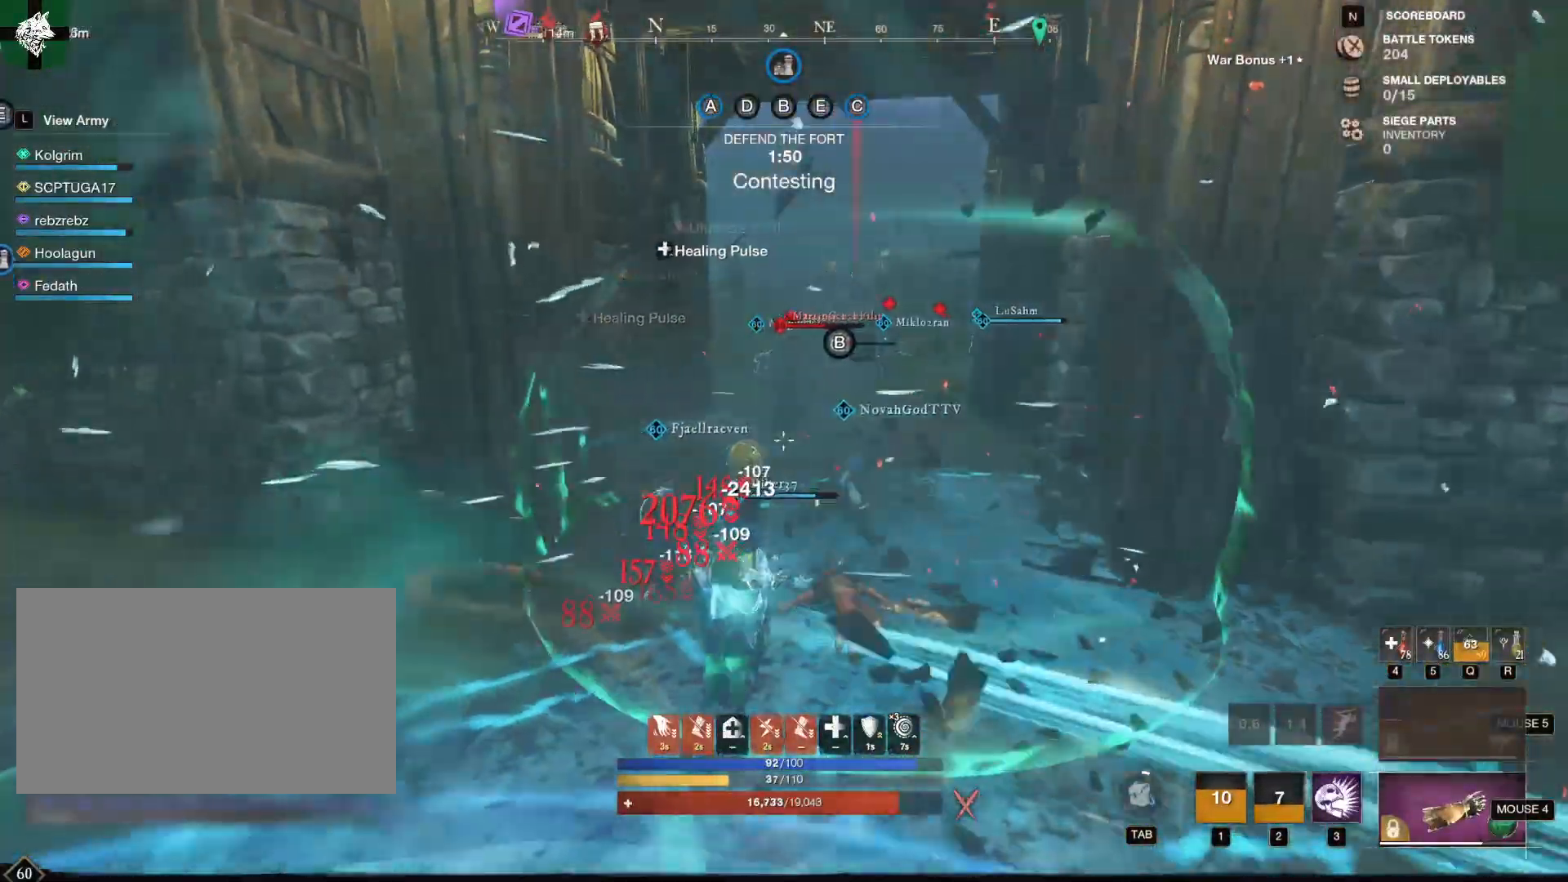
{"keys": ["w"], "mouse": [], "events": []}
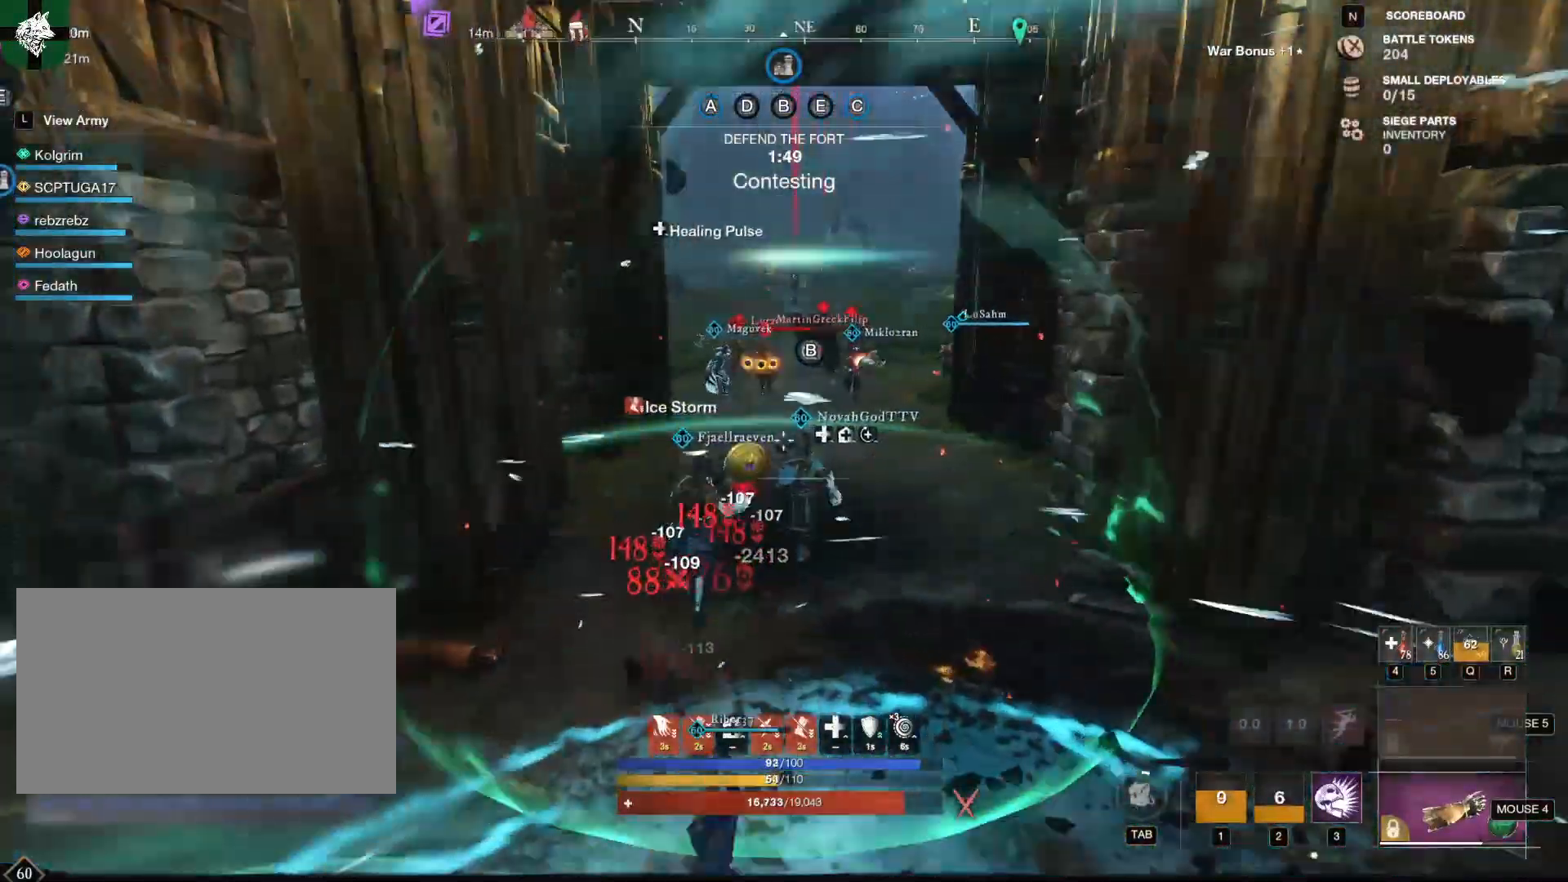
{"keys": ["w"], "mouse": [], "events": [[117, "mouse_mb5", "down"], [250, "mouse_mb5", "up"]]}
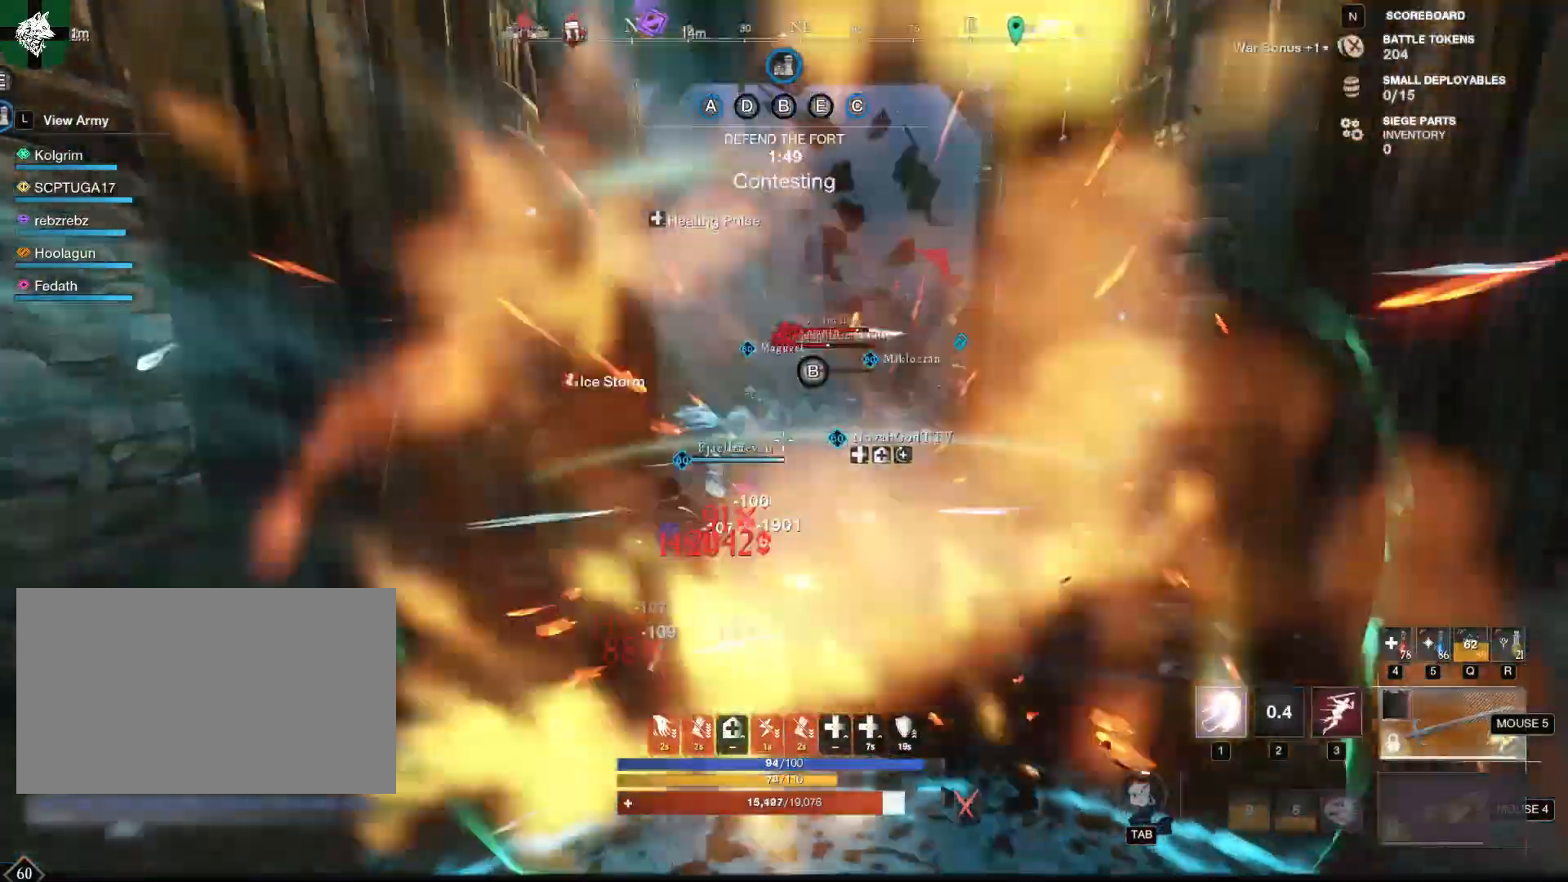
{"keys": ["w"], "mouse": [], "events": []}
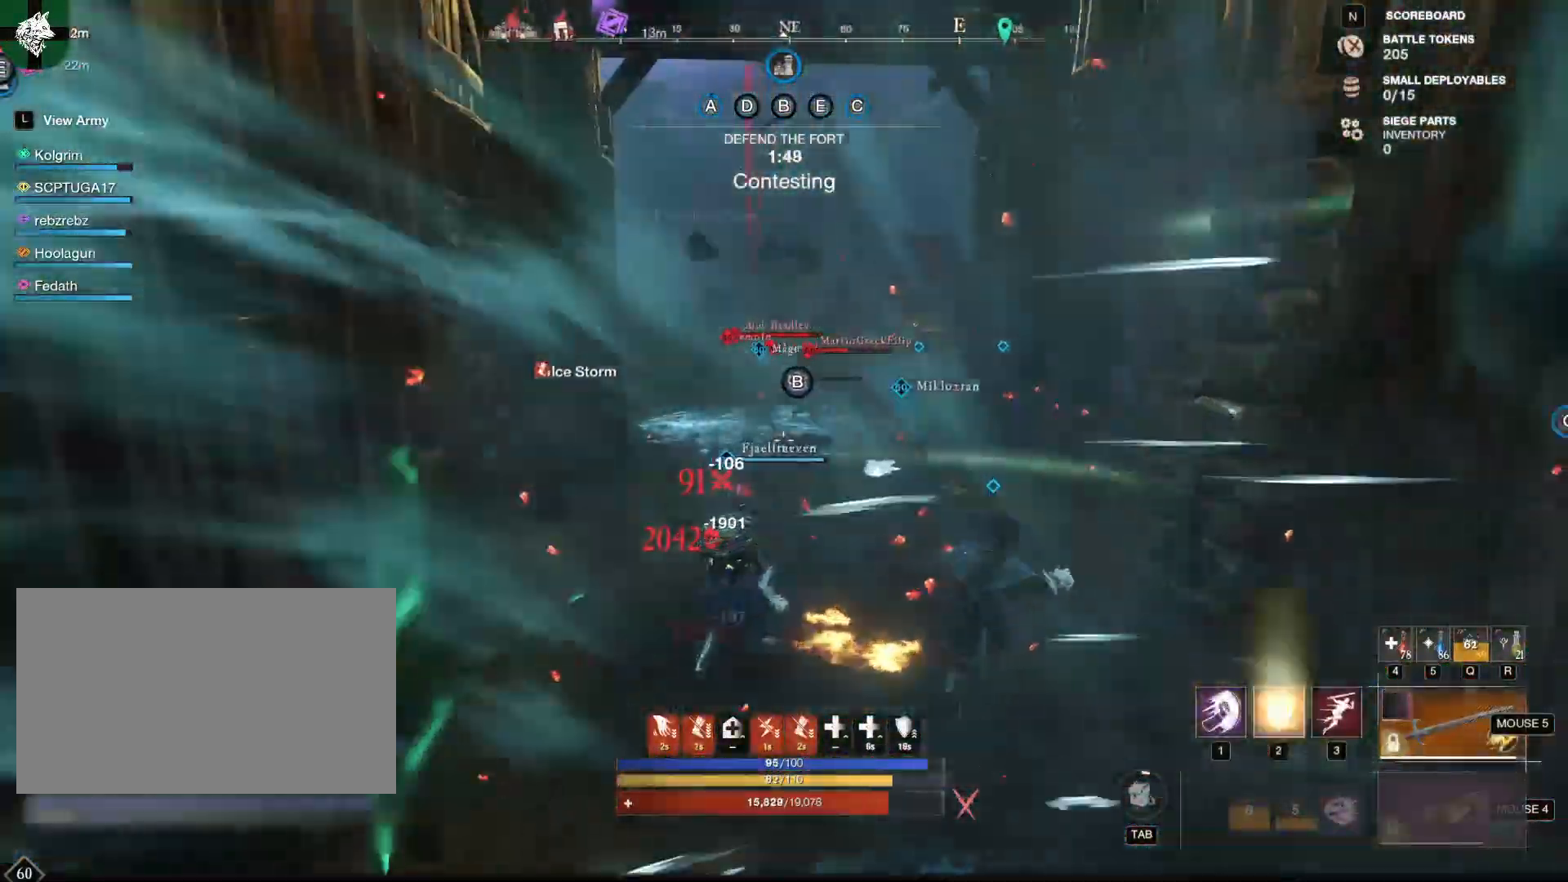
{"keys": ["w"], "mouse": [], "events": [[283, "shift", "down"], [417, "shift", "up"]]}
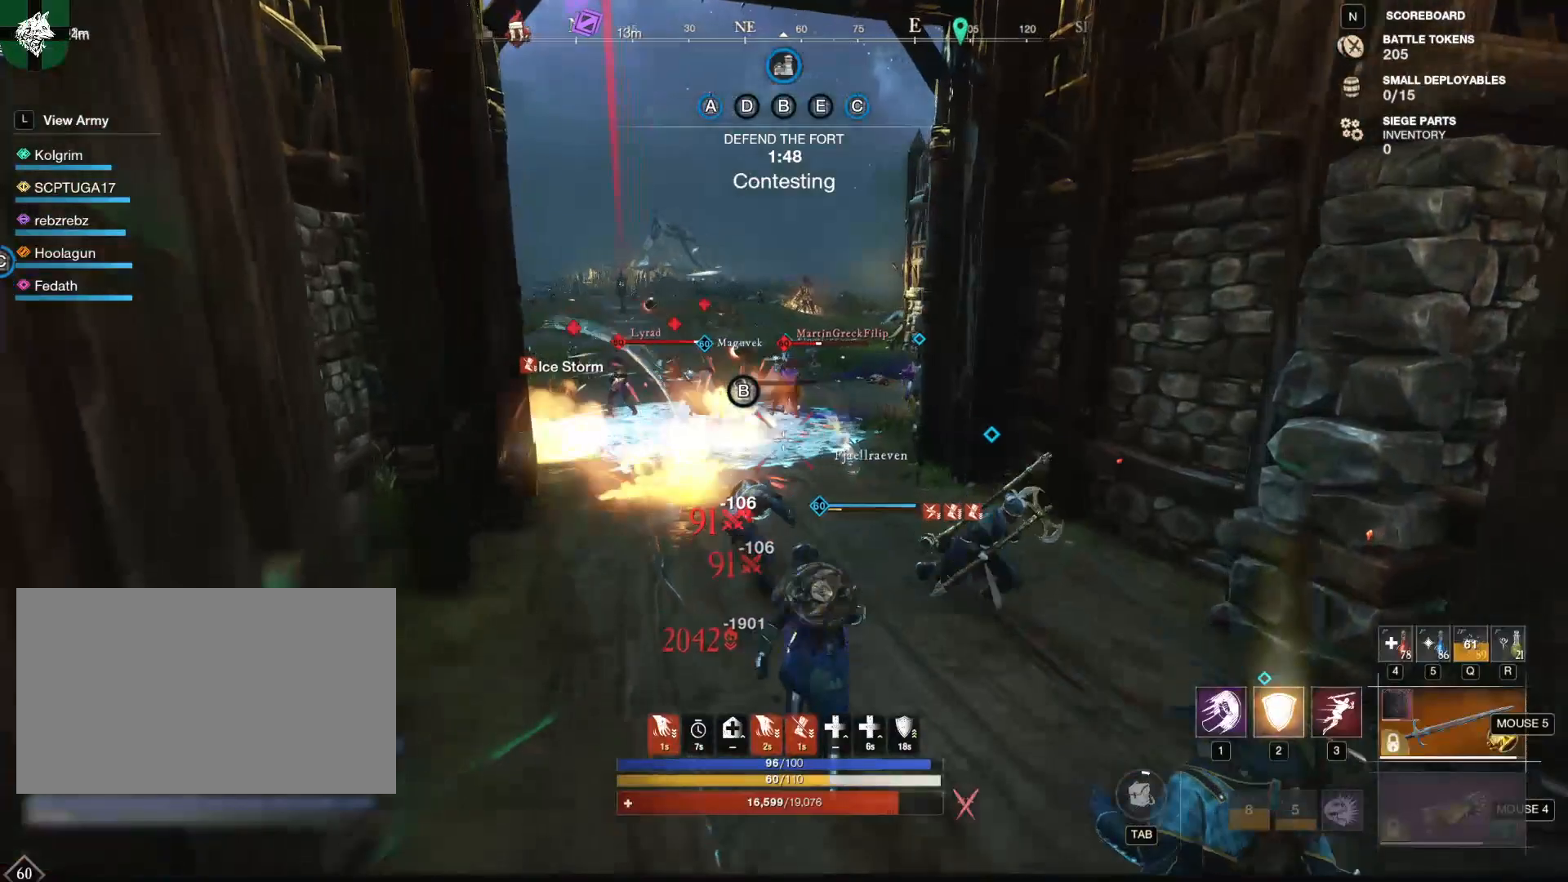
{"keys": ["w"], "mouse": [], "events": [[151, "3", "down"], [301, "3", "up"]]}